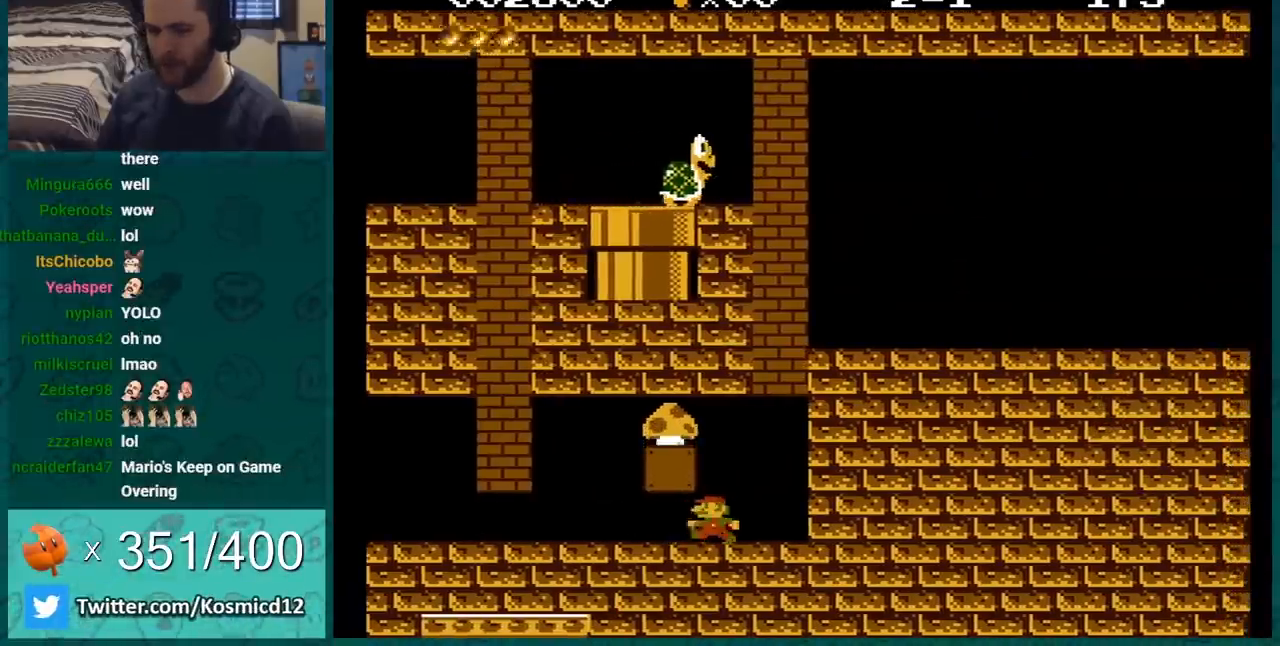
Gameplay with a controller (Nintendo layout); each line is a JSON object with the inputs held at the frame after it. "events" lists button and stick changes between this image and that frame as [ms after this image, input, new state], when the widget could be followed in between. Not read: L3 R3.
{"buttons": ["B", "DPAD_RIGHT"], "events": [[50, "DPAD_LEFT", "up"], [250, "A", "down"], [334, "A", "up"], [334, "DPAD_RIGHT", "down"]]}
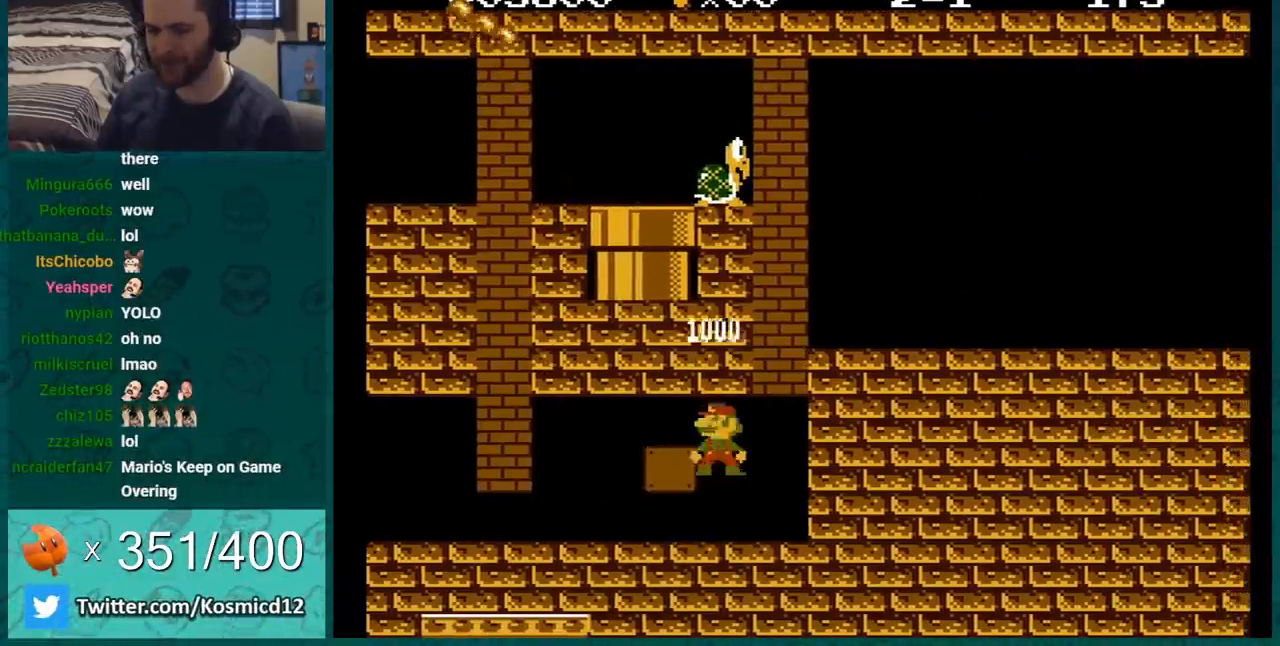
{"buttons": ["B"], "events": [[17, "DPAD_RIGHT", "up"]]}
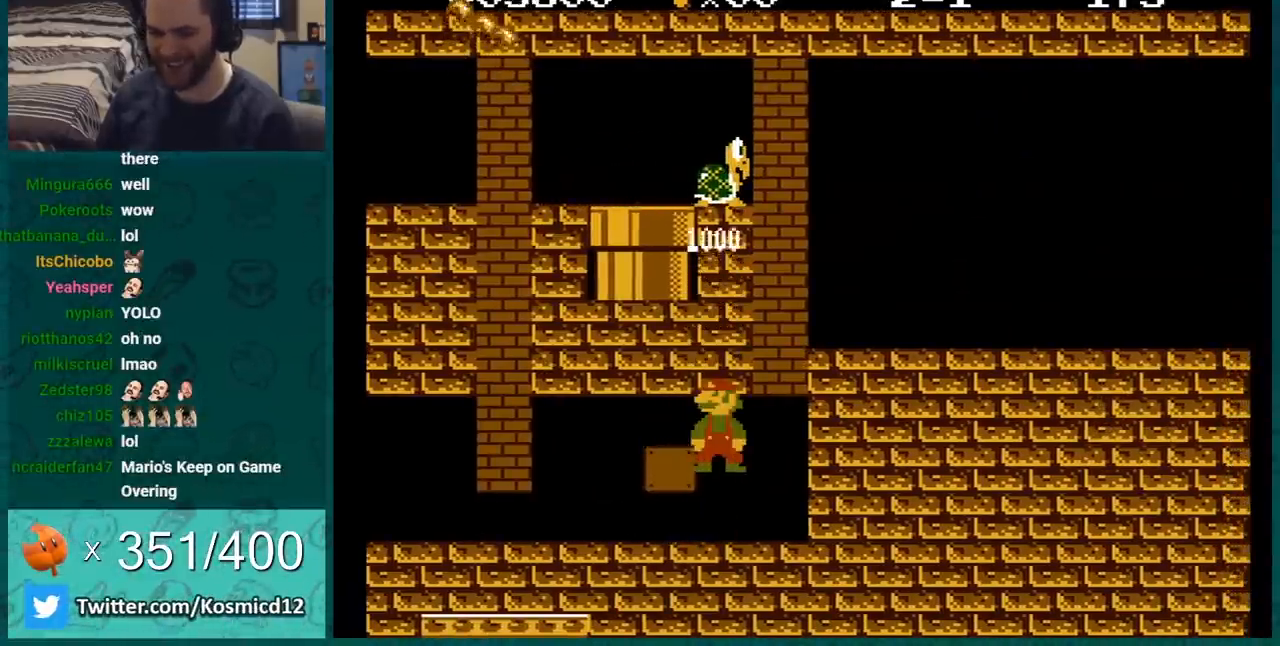
{"buttons": ["B", "DPAD_RIGHT"], "events": [[83, "DPAD_RIGHT", "down"]]}
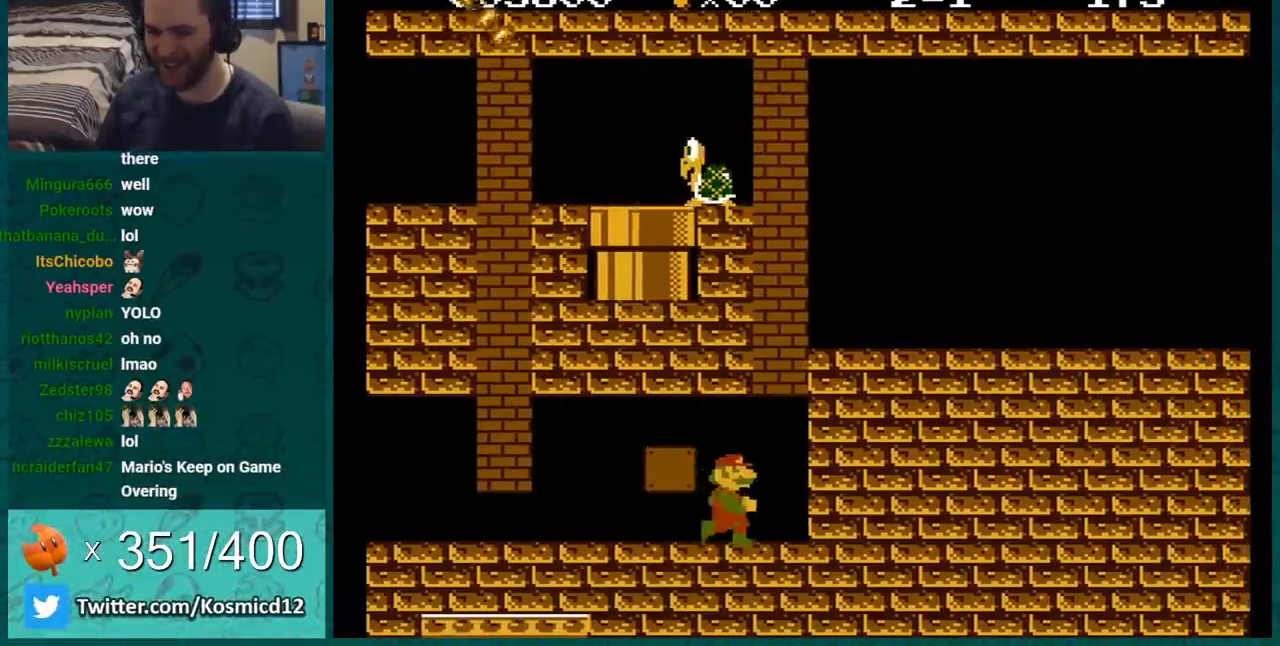
{"buttons": ["A", "B"], "events": [[151, "A", "down"], [267, "A", "up"], [301, "DPAD_RIGHT", "up"], [418, "A", "down"]]}
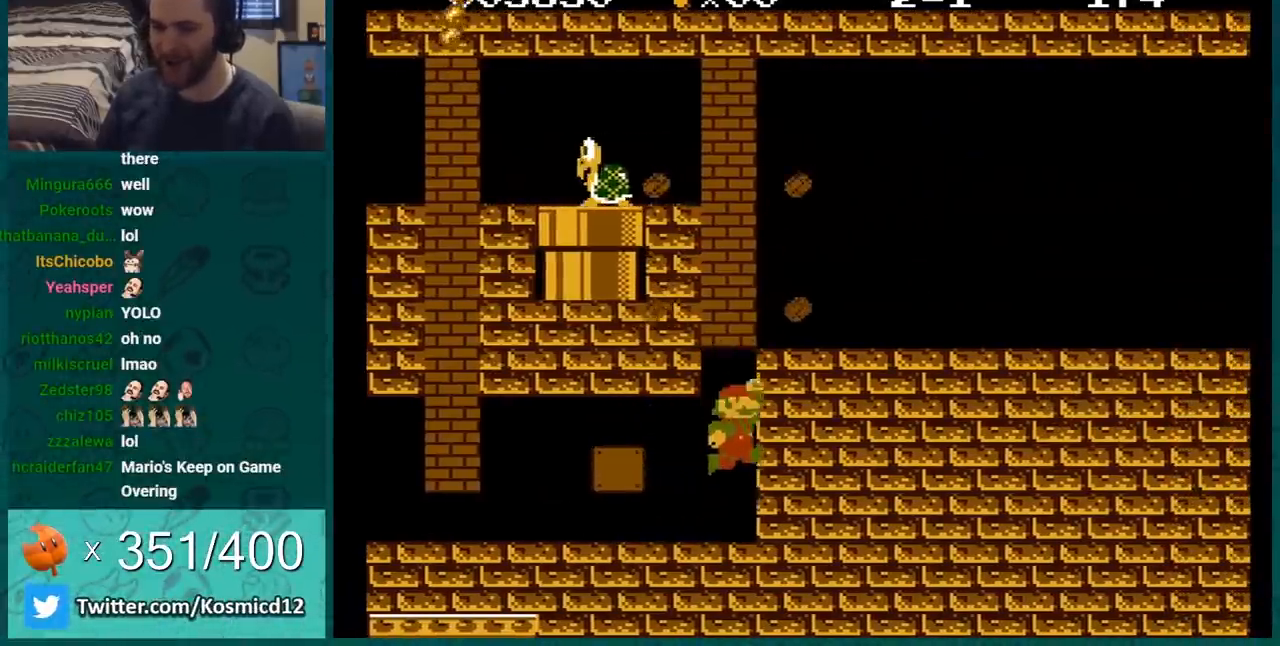
{"buttons": ["A", "B"], "events": [[133, "A", "up"], [367, "A", "down"]]}
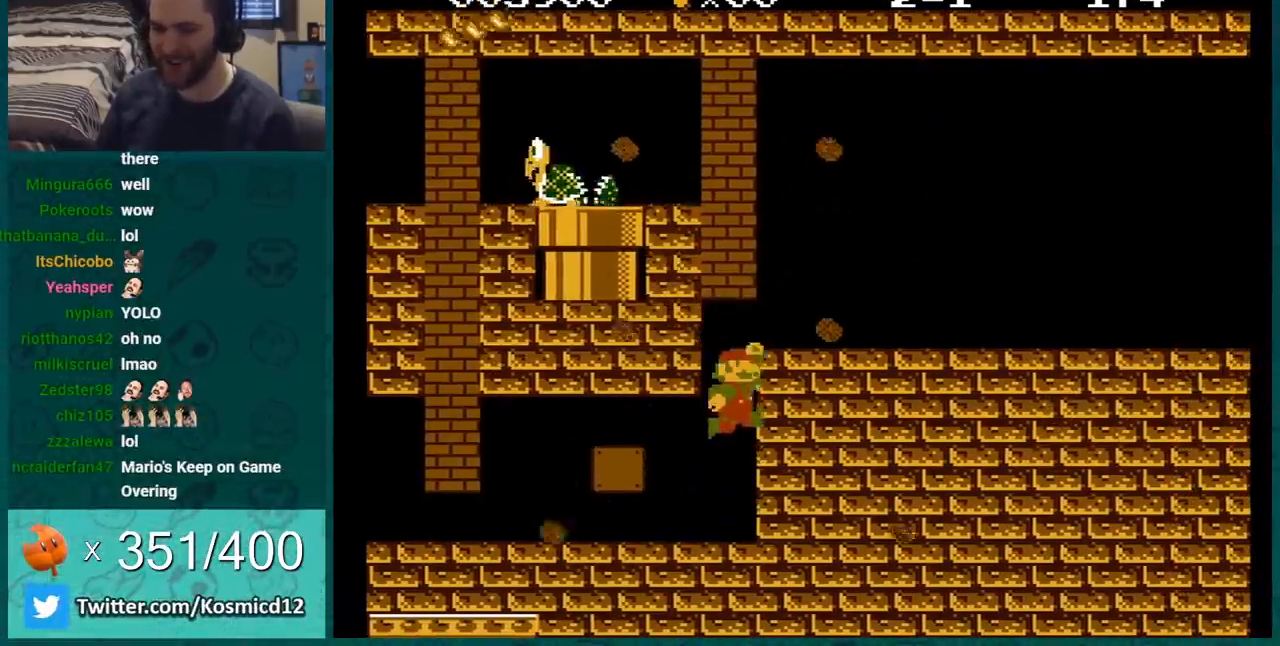
{"buttons": ["B", "DPAD_LEFT"], "events": [[217, "A", "up"], [434, "DPAD_LEFT", "down"]]}
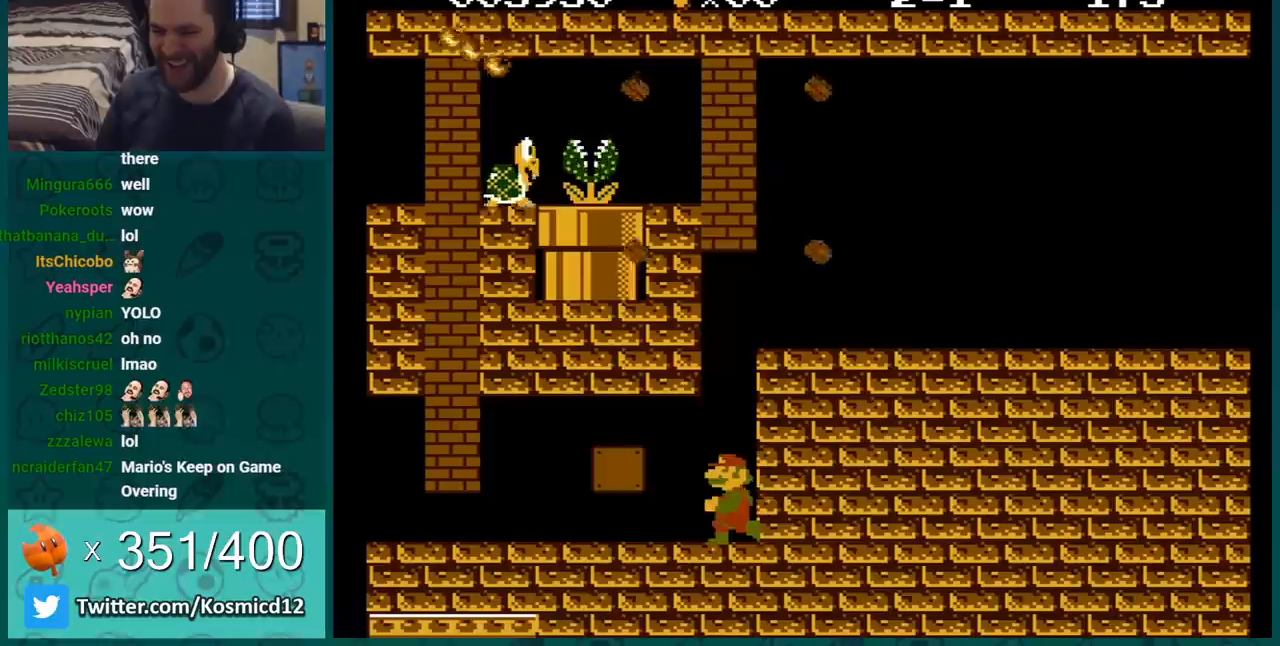
{"buttons": ["A", "B", "DPAD_RIGHT"], "events": [[50, "DPAD_LEFT", "up"], [83, "DPAD_DOWN", "down"], [117, "A", "down"], [367, "DPAD_RIGHT", "down"], [417, "DPAD_DOWN", "up"]]}
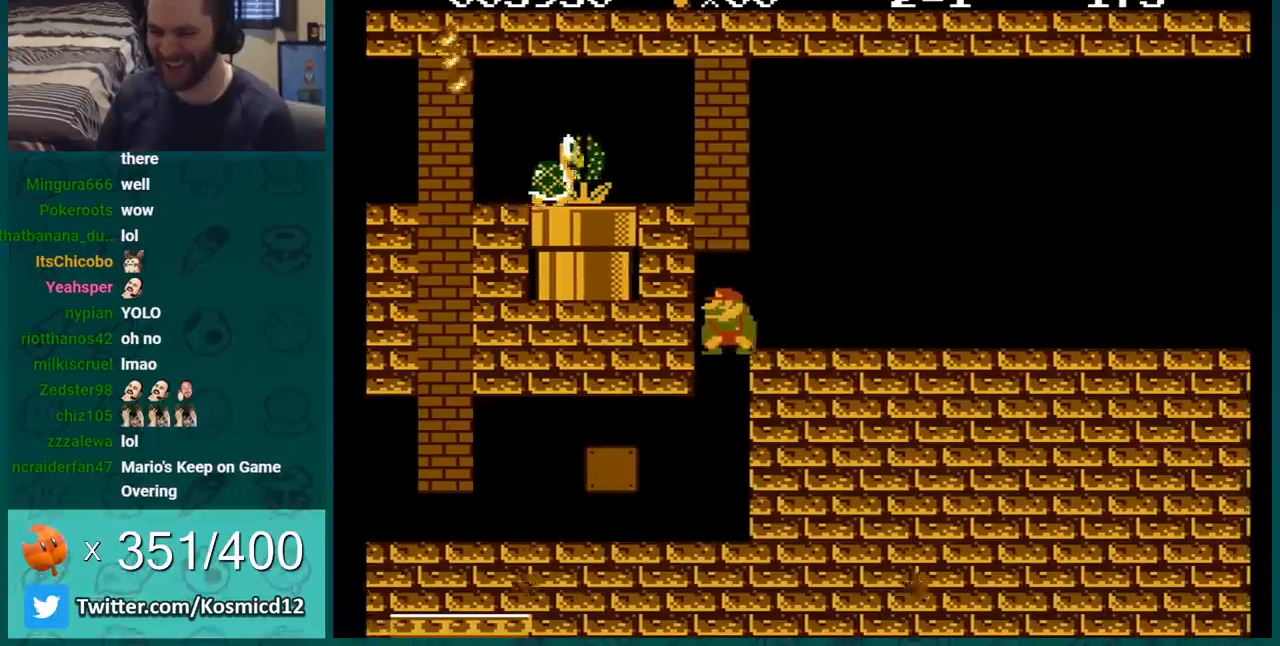
{"buttons": ["B"], "events": [[67, "A", "up"], [67, "DPAD_RIGHT", "up"], [234, "A", "down"], [384, "A", "up"]]}
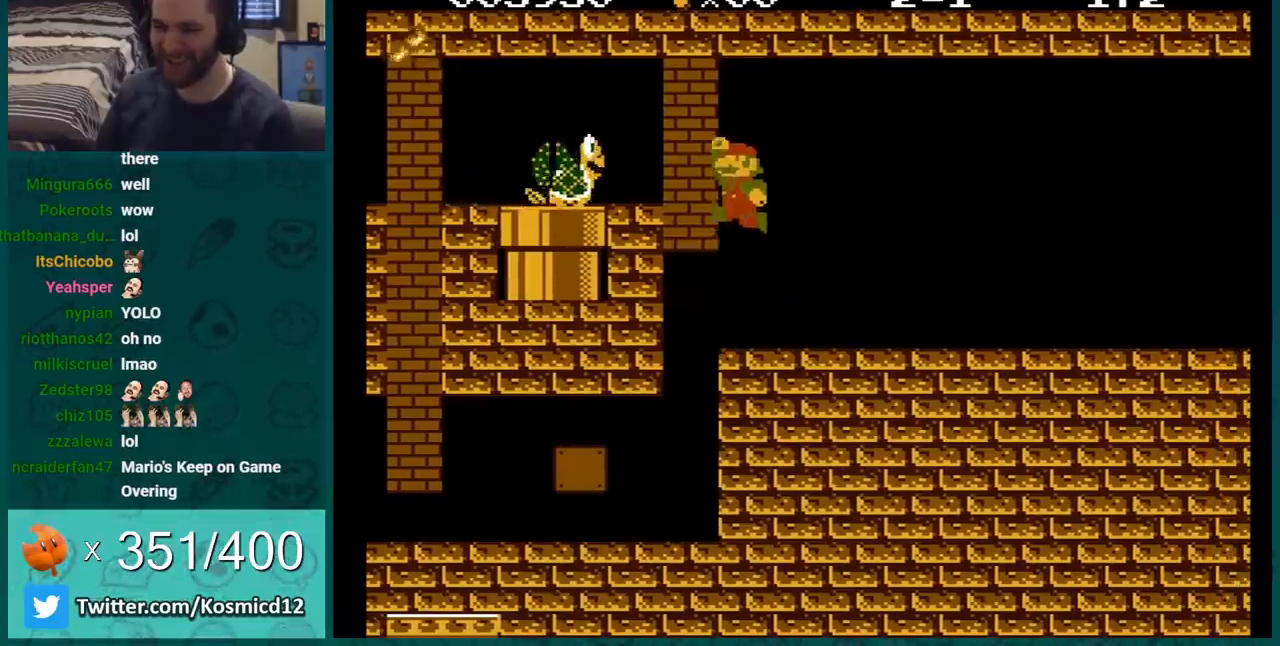
{"buttons": ["B", "DPAD_LEFT"], "events": [[150, "DPAD_LEFT", "down"], [300, "DPAD_LEFT", "up"], [484, "DPAD_LEFT", "down"]]}
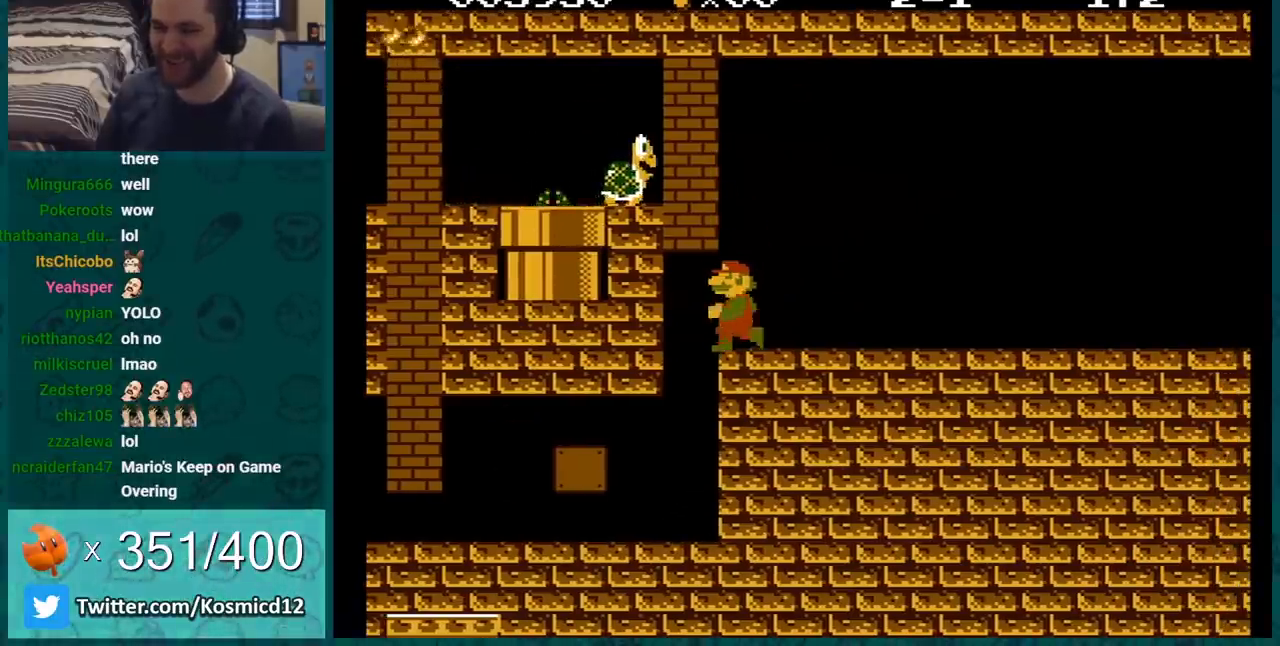
{"buttons": ["A"], "events": [[134, "B", "up"], [134, "DPAD_LEFT", "up"], [234, "DPAD_RIGHT", "down"], [267, "A", "down"], [301, "DPAD_RIGHT", "up"]]}
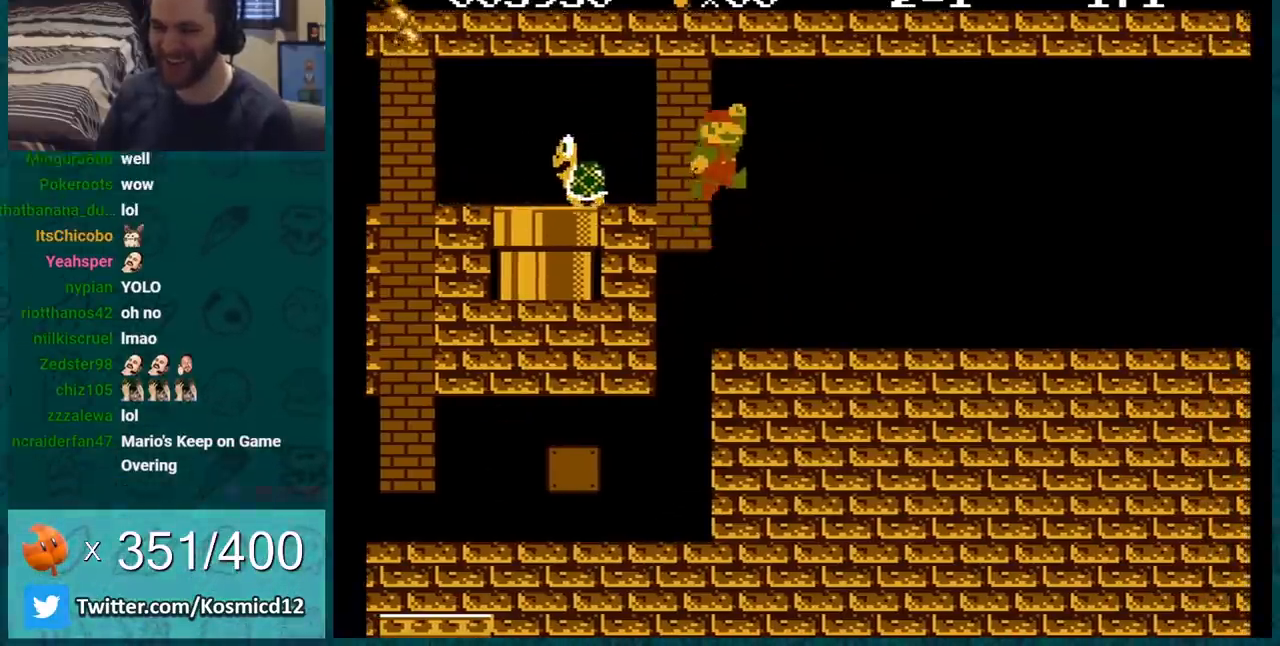
{"buttons": ["B", "DPAD_RIGHT"], "events": [[50, "A", "up"], [67, "DPAD_RIGHT", "down"], [167, "B", "down"]]}
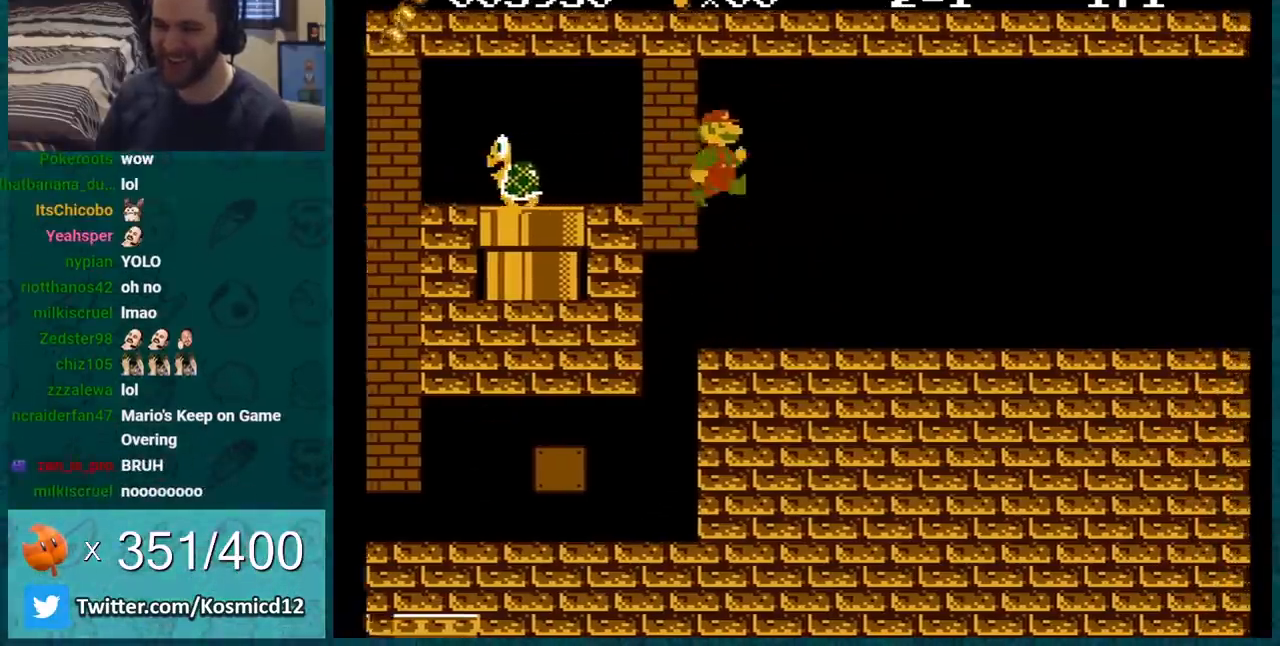
{"buttons": ["B", "DPAD_RIGHT"], "events": []}
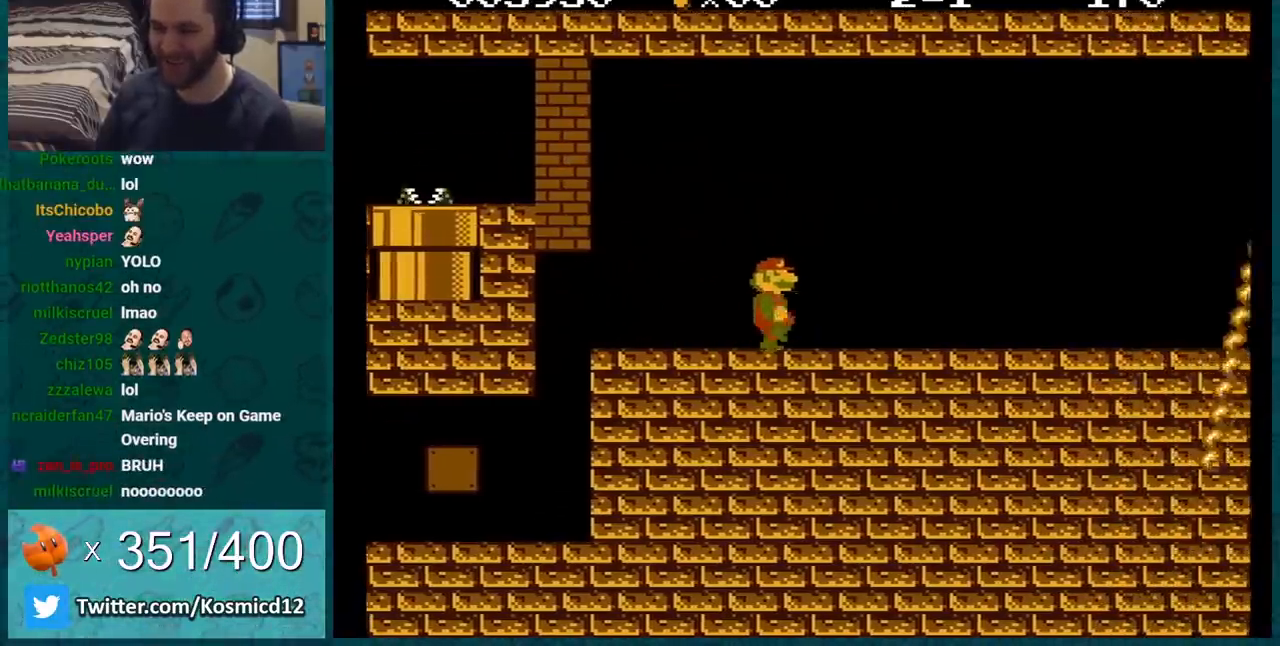
{"buttons": ["B", "DPAD_LEFT"], "events": [[133, "DPAD_RIGHT", "up"], [500, "DPAD_LEFT", "down"]]}
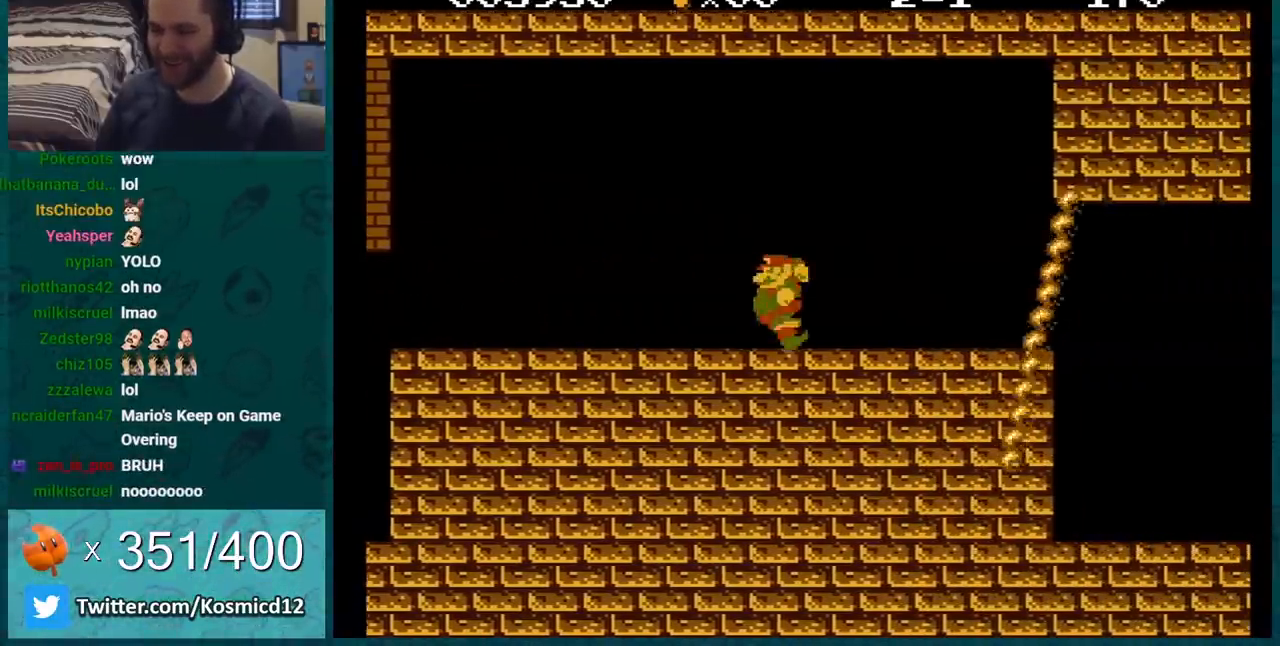
{"buttons": ["B"], "events": [[67, "DPAD_LEFT", "up"]]}
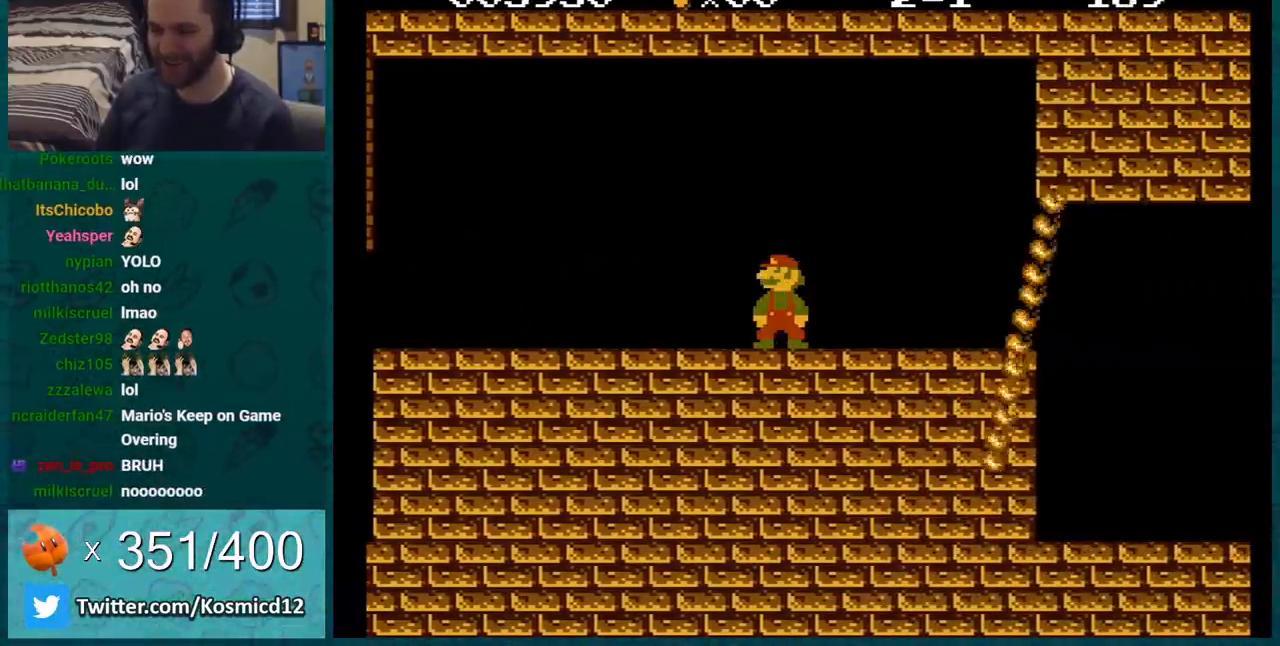
{"buttons": ["B", "DPAD_LEFT"], "events": [[234, "A", "down"], [234, "DPAD_LEFT", "down"], [317, "A", "up"]]}
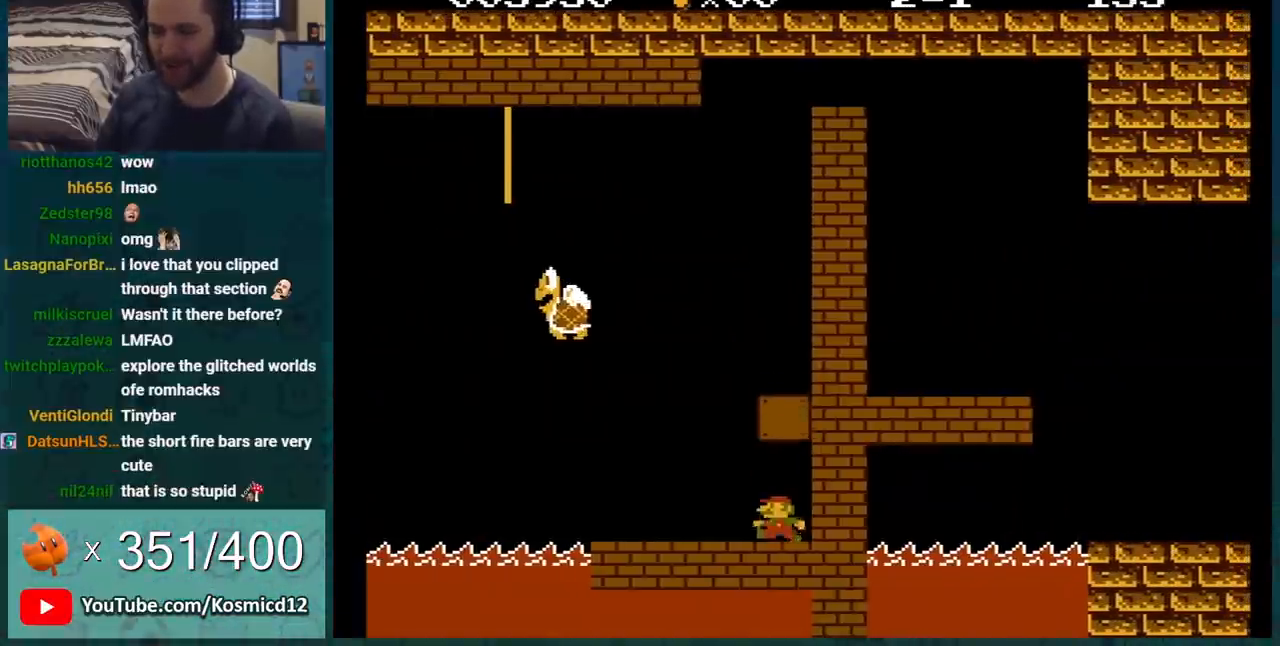
{"buttons": ["A", "B"], "events": [[234, "DPAD_LEFT", "up"], [434, "A", "down"]]}
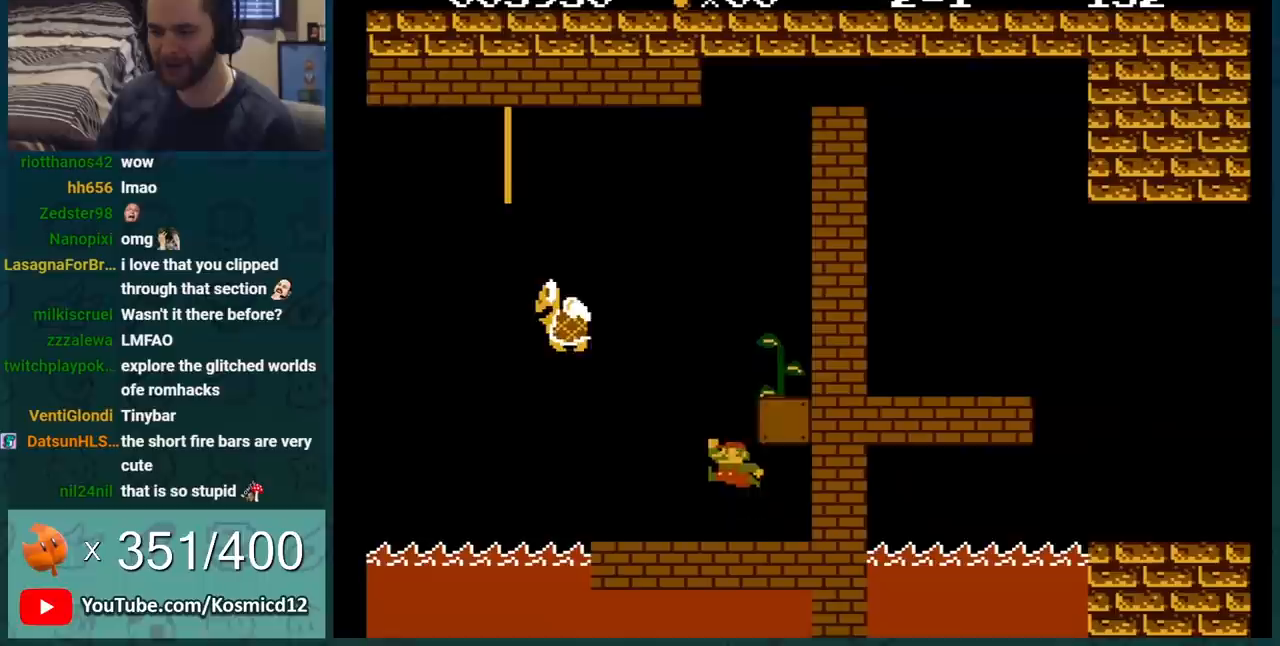
{"buttons": ["B"], "events": [[67, "DPAD_RIGHT", "down"], [217, "A", "up"], [417, "DPAD_RIGHT", "up"]]}
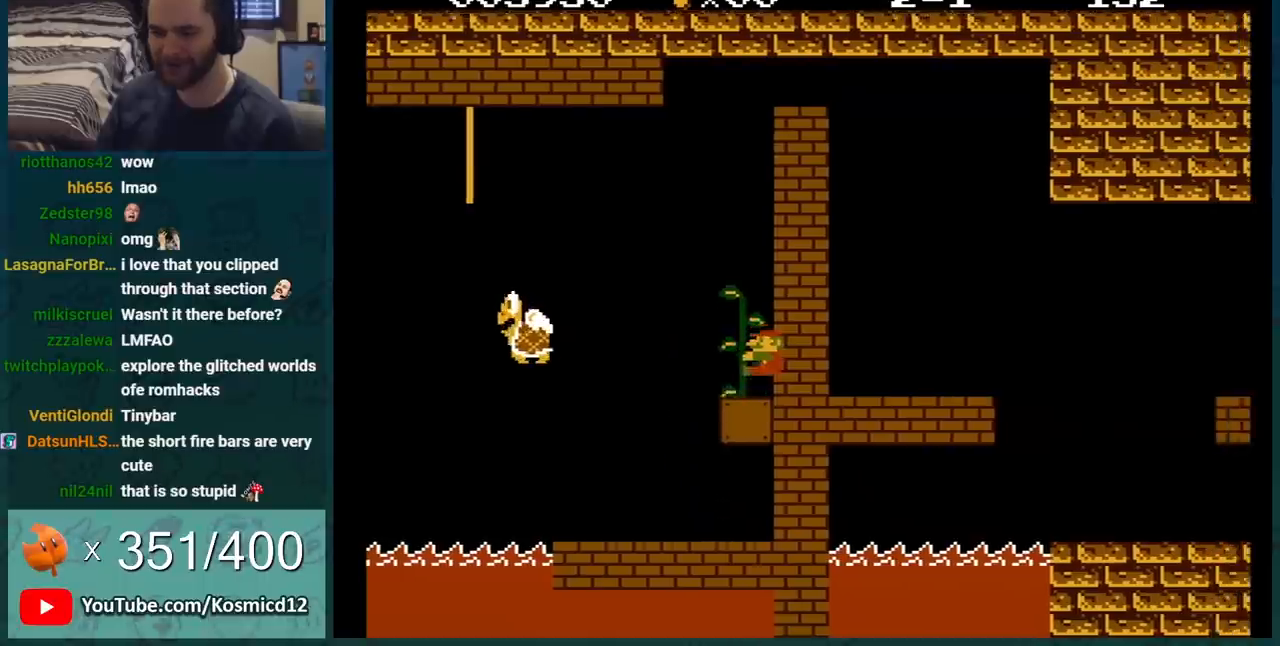
{"buttons": ["B"], "events": []}
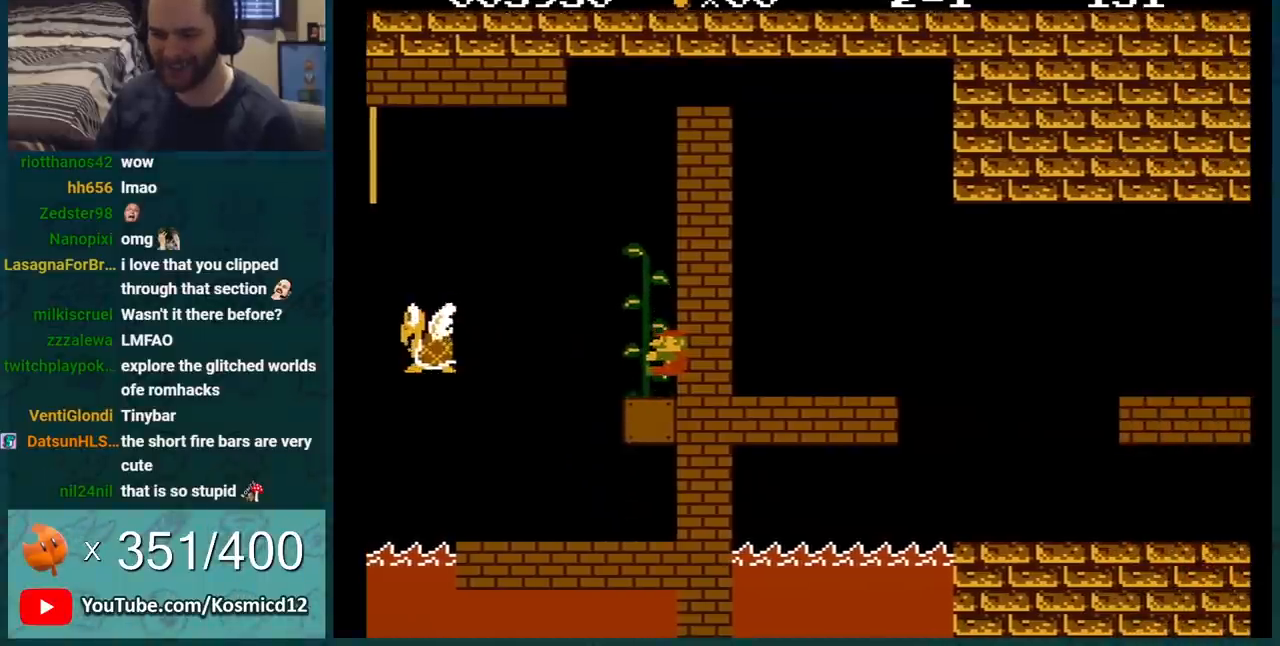
{"buttons": ["B"], "events": []}
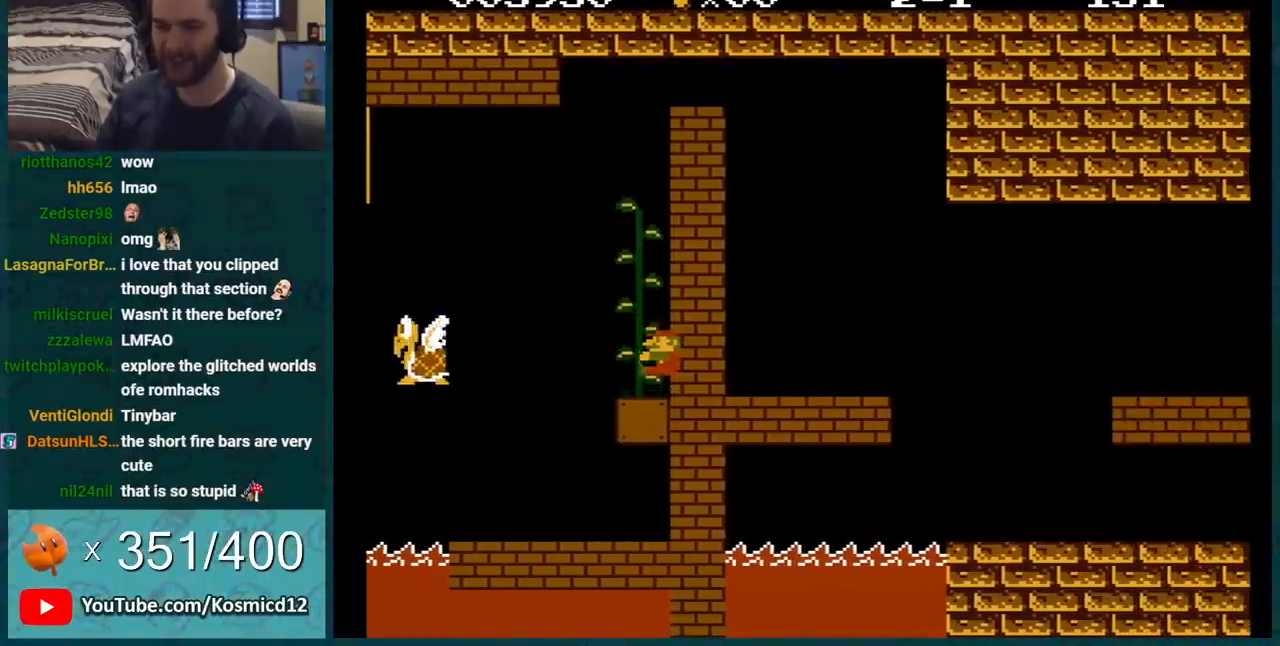
{"buttons": ["B"], "events": []}
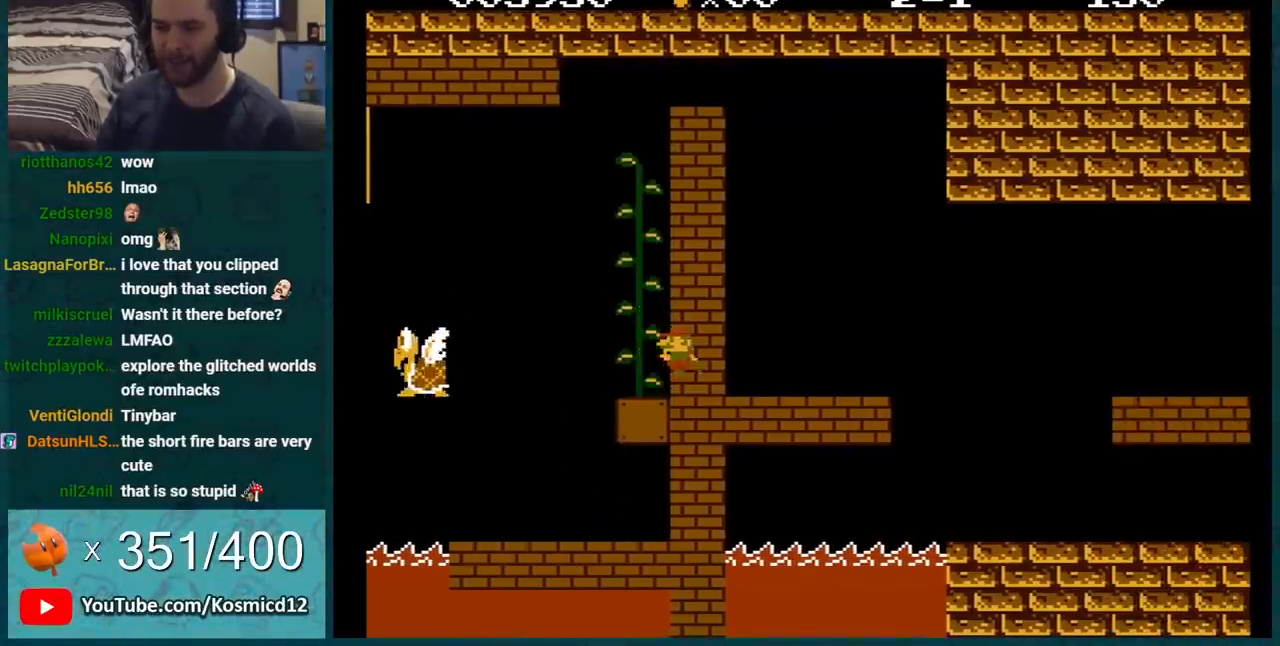
{"buttons": ["B"], "events": [[17, "DPAD_RIGHT", "down"], [100, "DPAD_RIGHT", "up"]]}
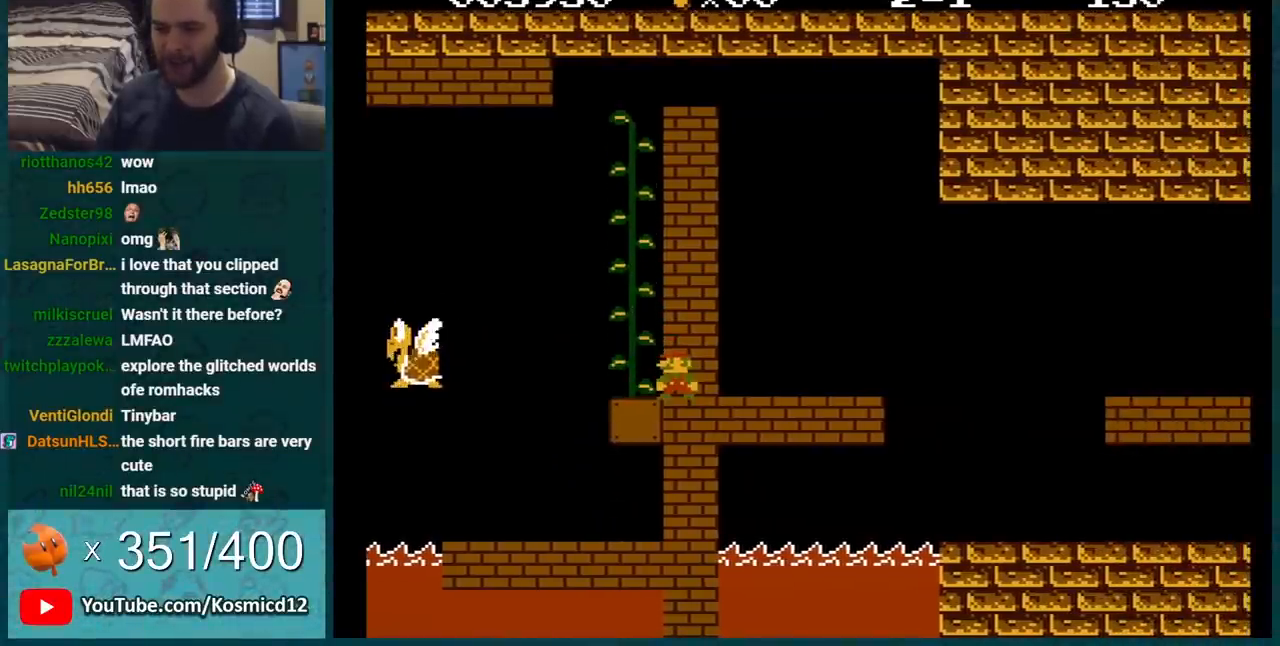
{"buttons": ["B"], "events": []}
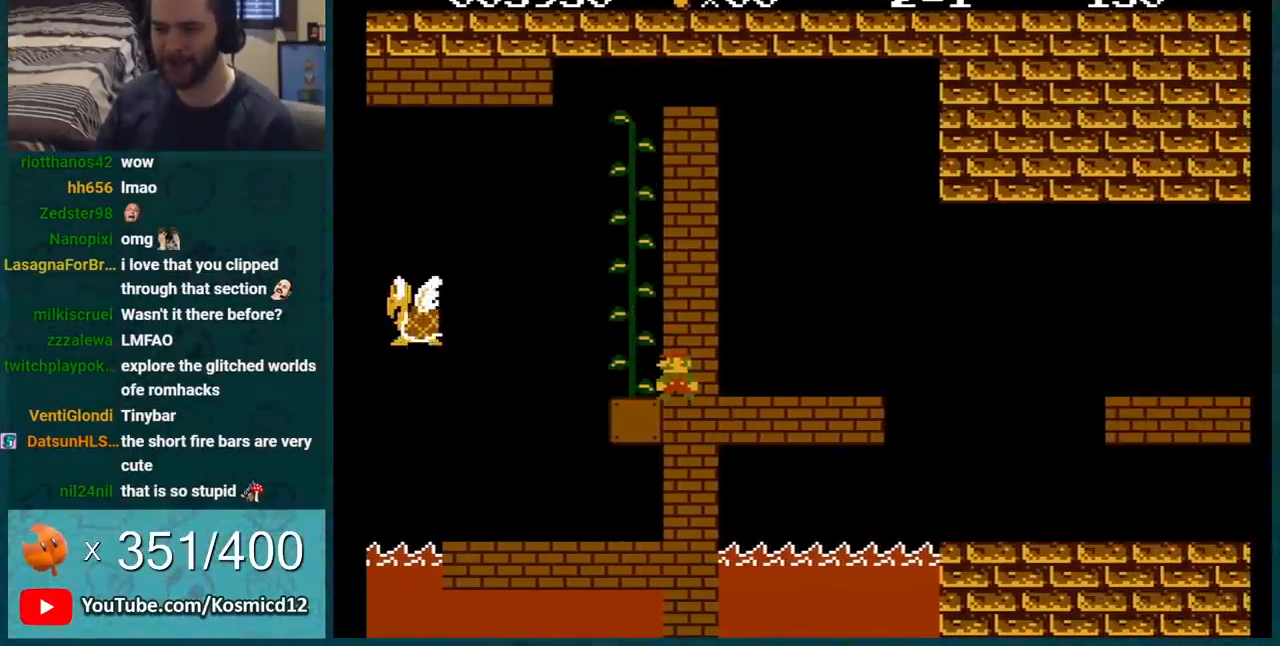
{"buttons": ["B"], "events": [[200, "DPAD_RIGHT", "down"], [451, "DPAD_RIGHT", "up"]]}
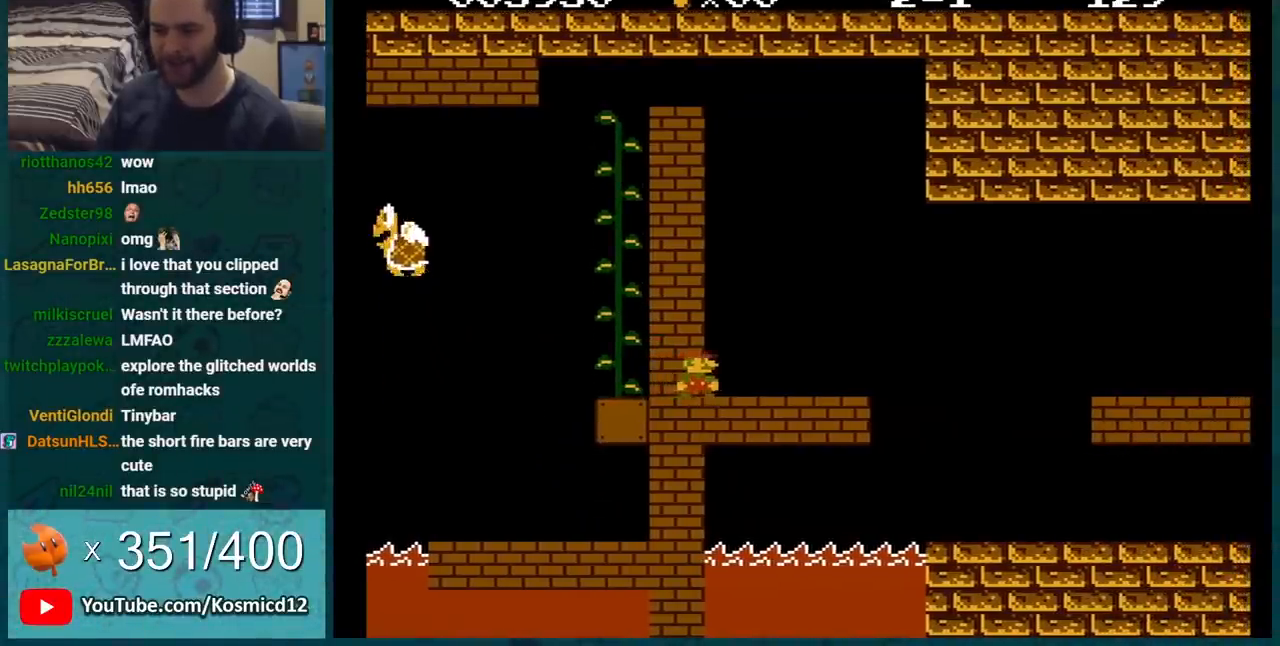
{"buttons": ["B"], "events": []}
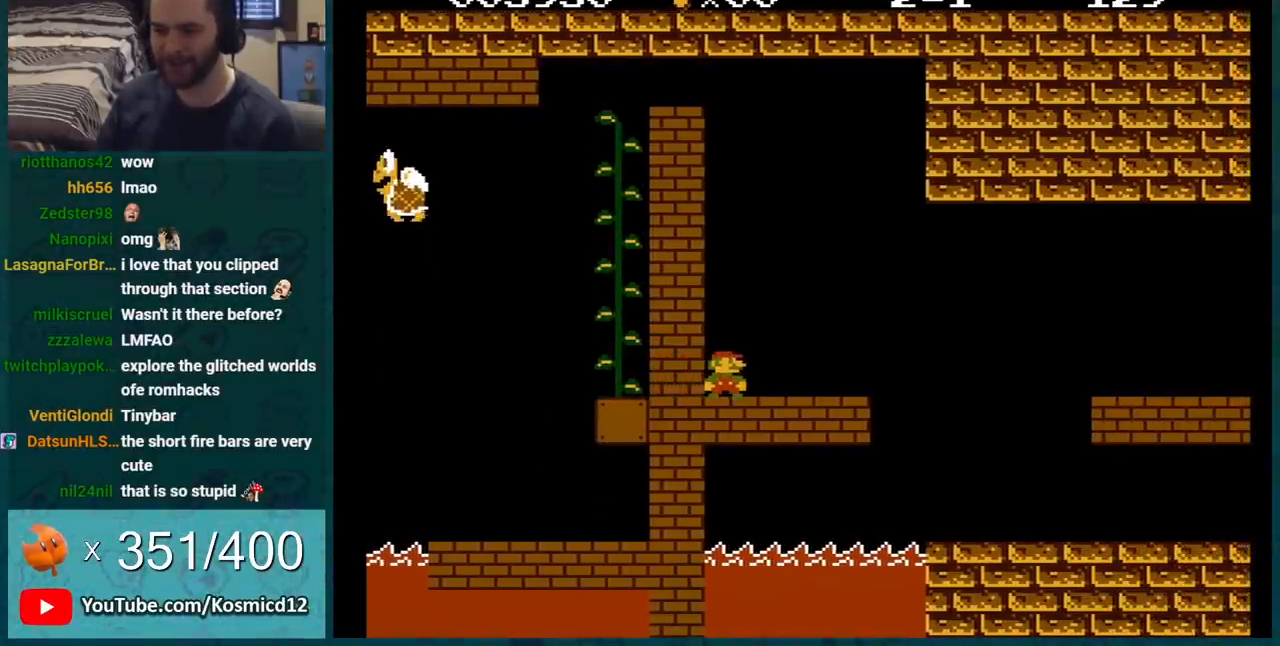
{"buttons": ["B"], "events": []}
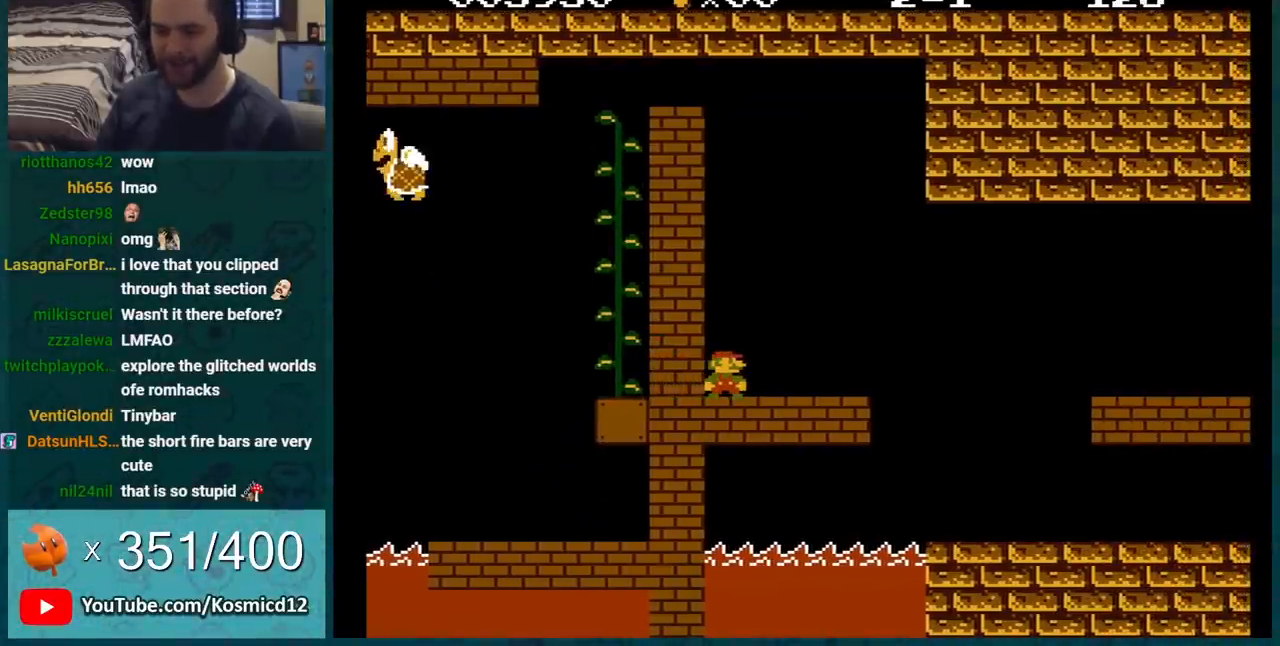
{"buttons": ["B", "DPAD_RIGHT"], "events": [[333, "DPAD_RIGHT", "down"]]}
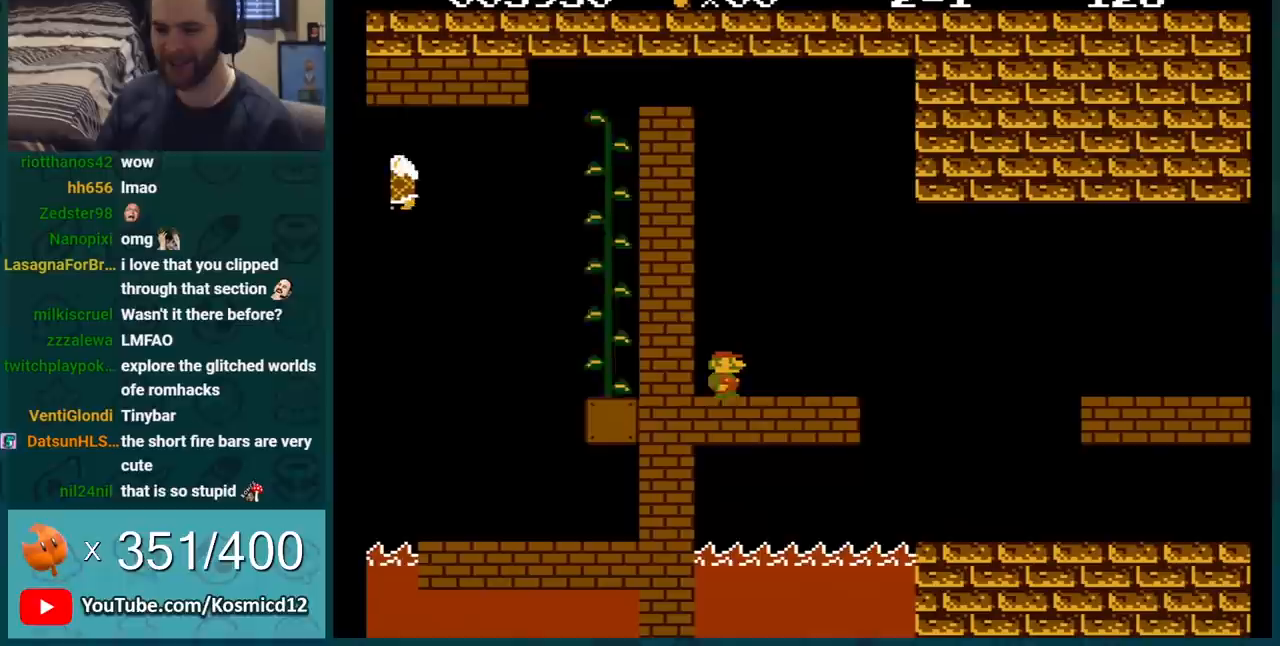
{"buttons": ["B"], "events": [[34, "DPAD_RIGHT", "up"]]}
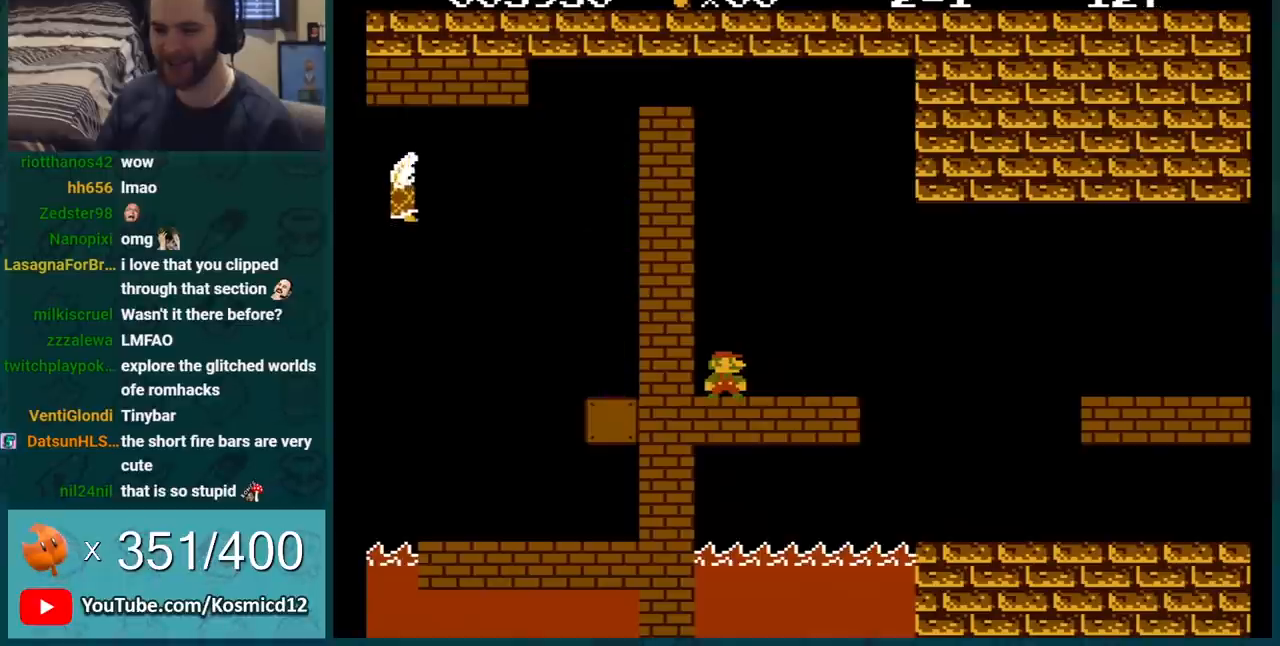
{"buttons": ["B"], "events": [[167, "DPAD_RIGHT", "down"], [317, "DPAD_RIGHT", "up"]]}
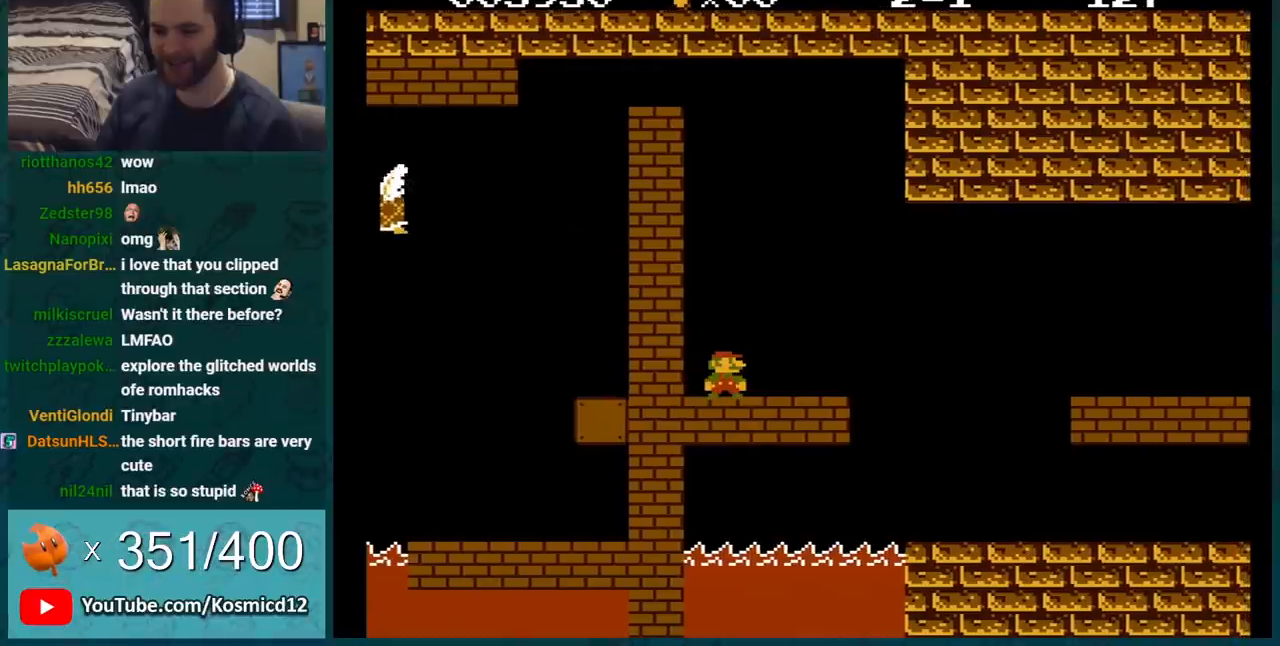
{"buttons": ["B"], "events": []}
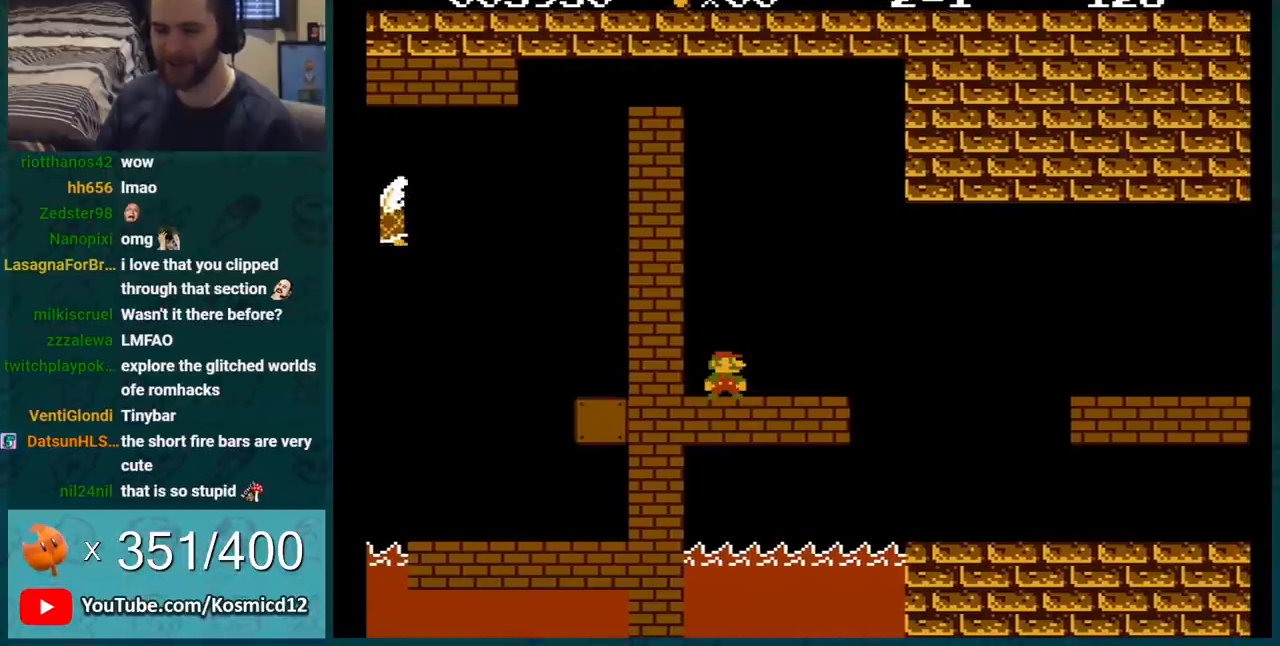
{"buttons": ["B"], "events": []}